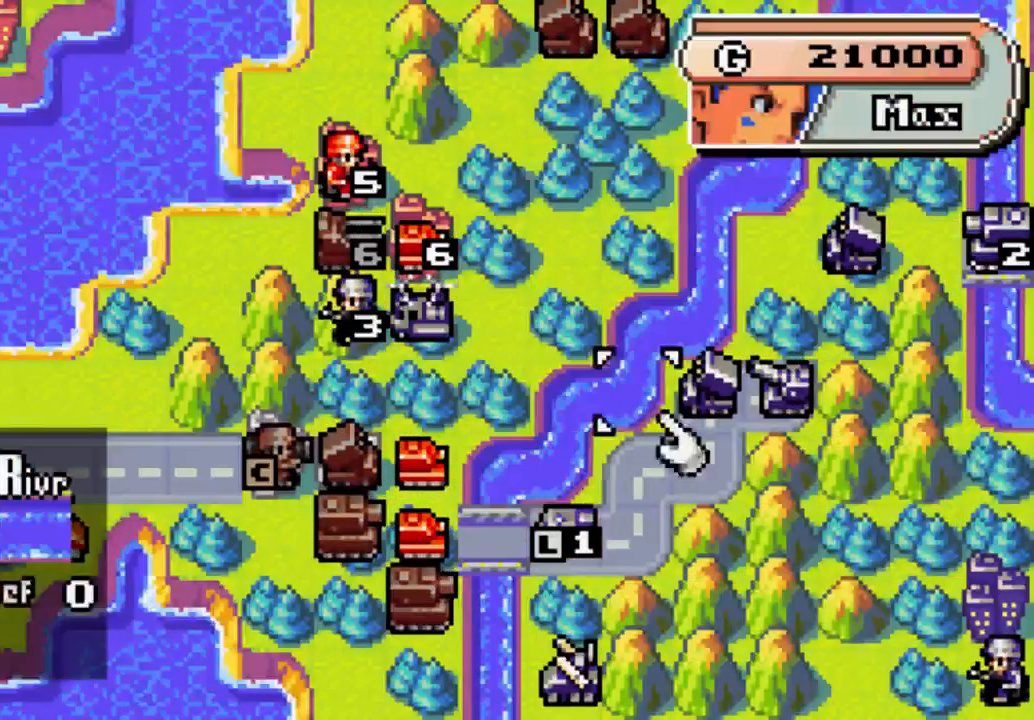
Gameplay with a controller (Xbox layout); each line is a JSON object with the inputs held at the frame after it. "events" lists button and stick changes between this image and that frame as [ms after this image, input, new state], when the widget could be followed in between. Not read: L3 R3.
{"buttons": [], "left_stick": "center", "right_stick": "center", "events": [[133, "DPAD_LEFT", "up"], [133, "DPAD_UP", "down"], [200, "DPAD_LEFT", "down"], [333, "DPAD_LEFT", "up"], [400, "DPAD_UP", "up"]]}
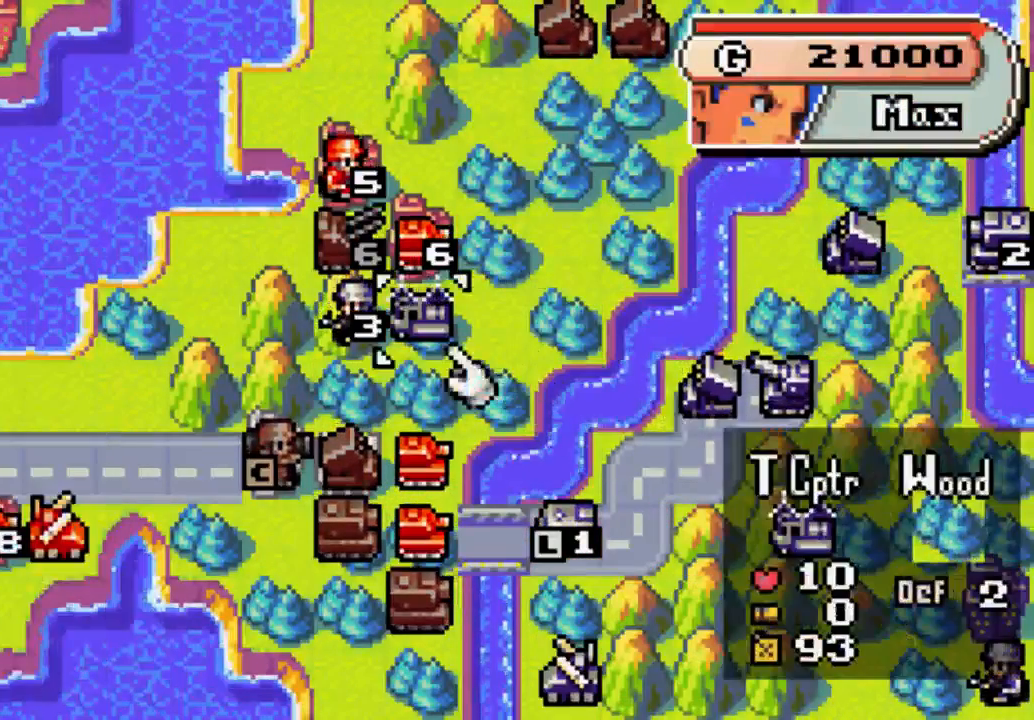
{"buttons": [], "left_stick": "center", "right_stick": "center", "events": [[200, "DPAD_UP", "down"], [333, "DPAD_UP", "up"]]}
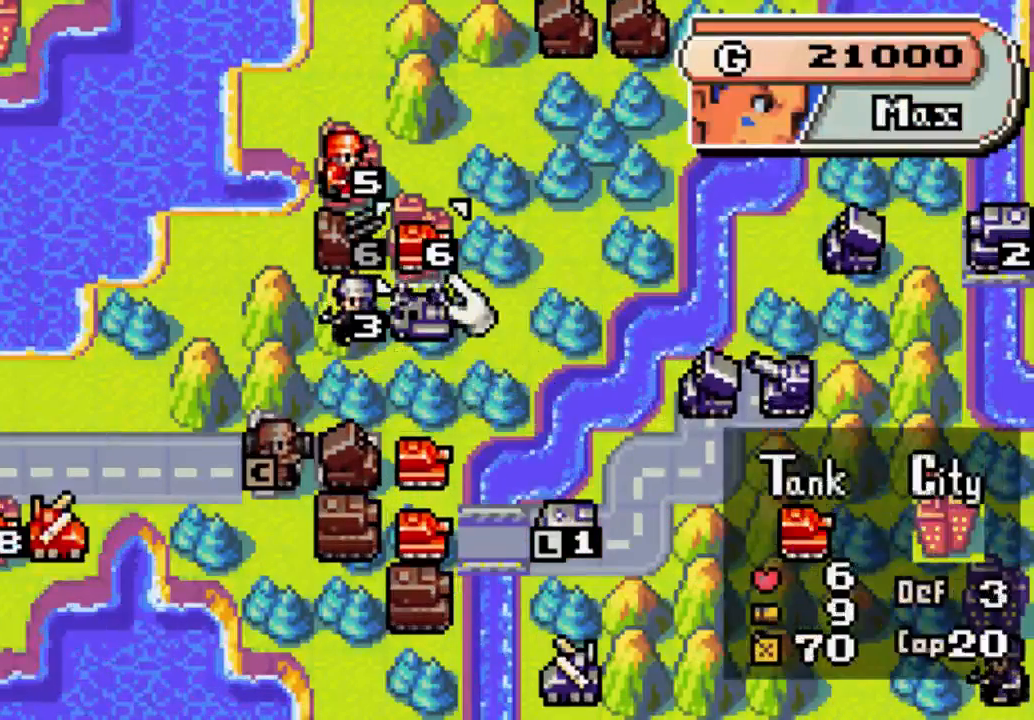
{"buttons": [], "left_stick": "center", "right_stick": "center", "events": [[33, "DPAD_LEFT", "down"], [133, "DPAD_LEFT", "up"], [333, "DPAD_UP", "down"], [400, "DPAD_UP", "up"]]}
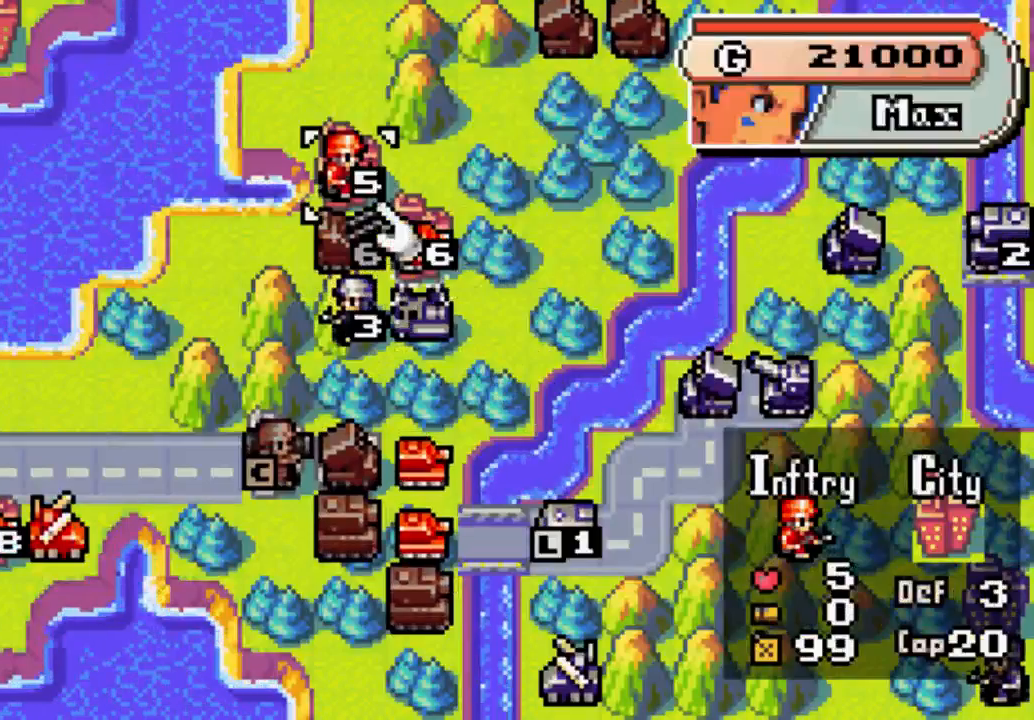
{"buttons": [], "left_stick": "center", "right_stick": "center", "events": [[133, "B", "down"], [267, "B", "up"]]}
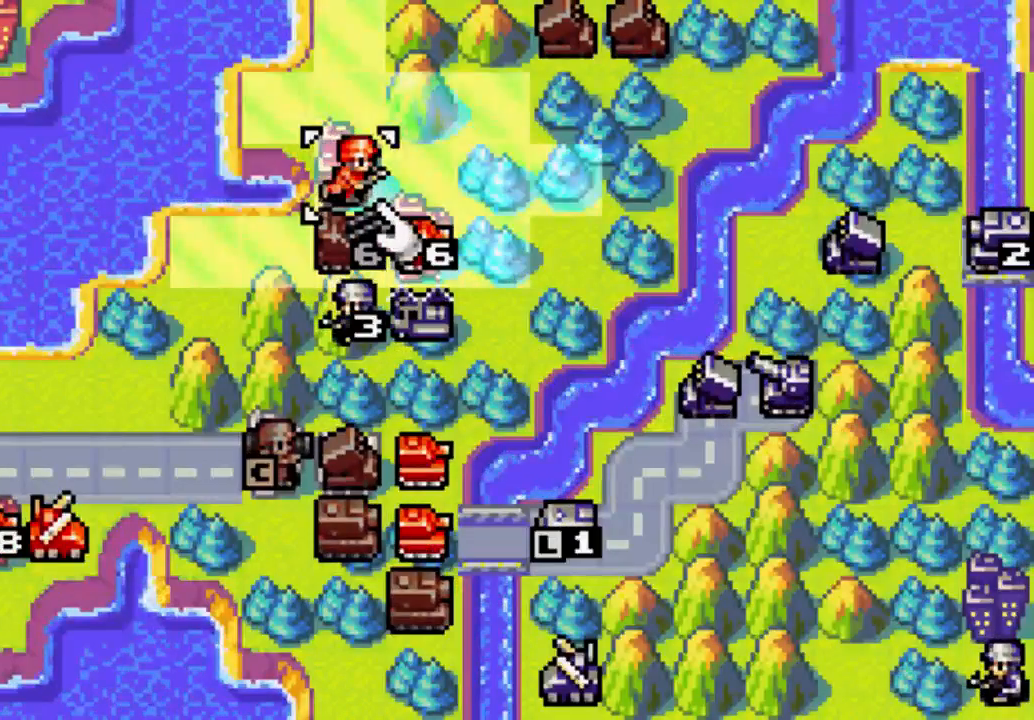
{"buttons": ["A"], "left_stick": "center", "right_stick": "center", "events": [[467, "A", "down"]]}
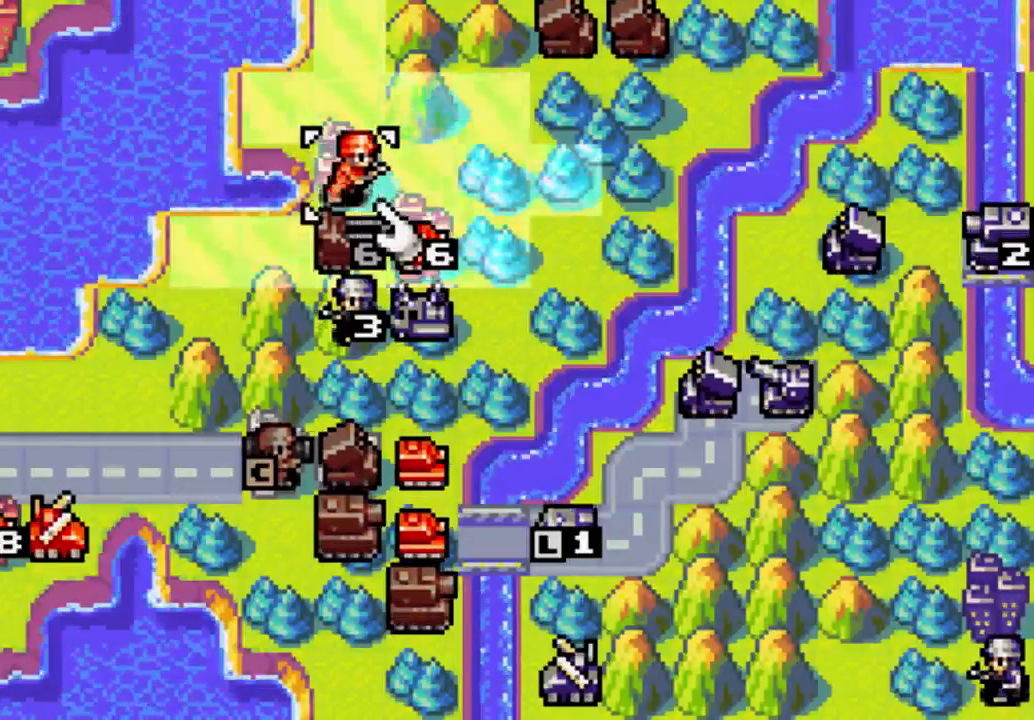
{"buttons": [], "left_stick": "center", "right_stick": "center", "events": [[100, "A", "up"]]}
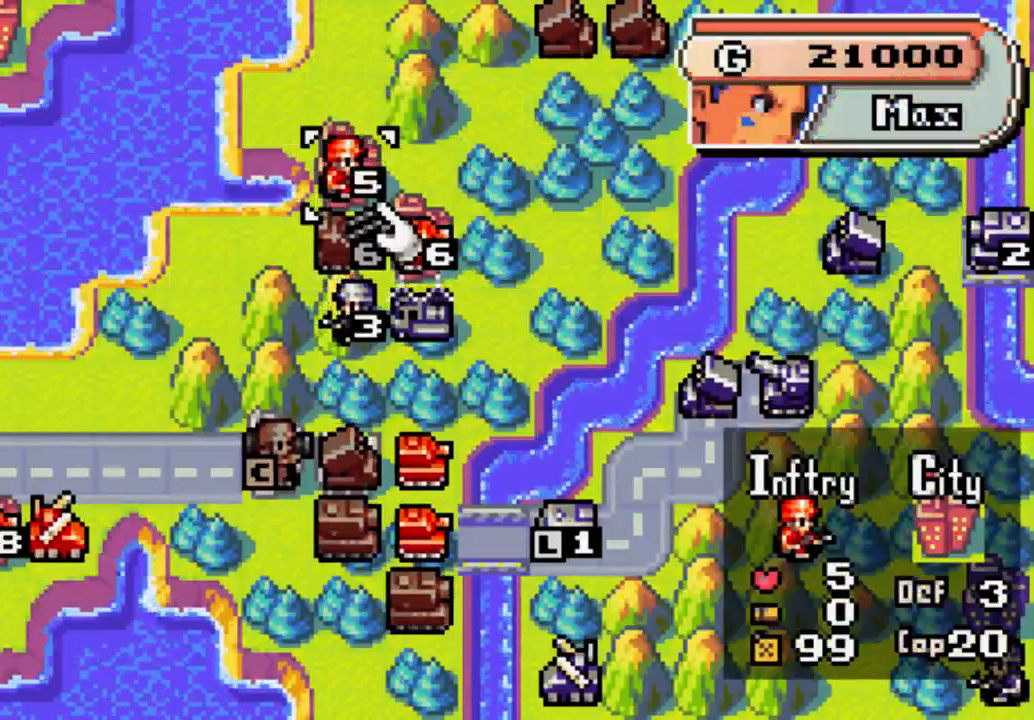
{"buttons": [], "left_stick": "center", "right_stick": "center", "events": []}
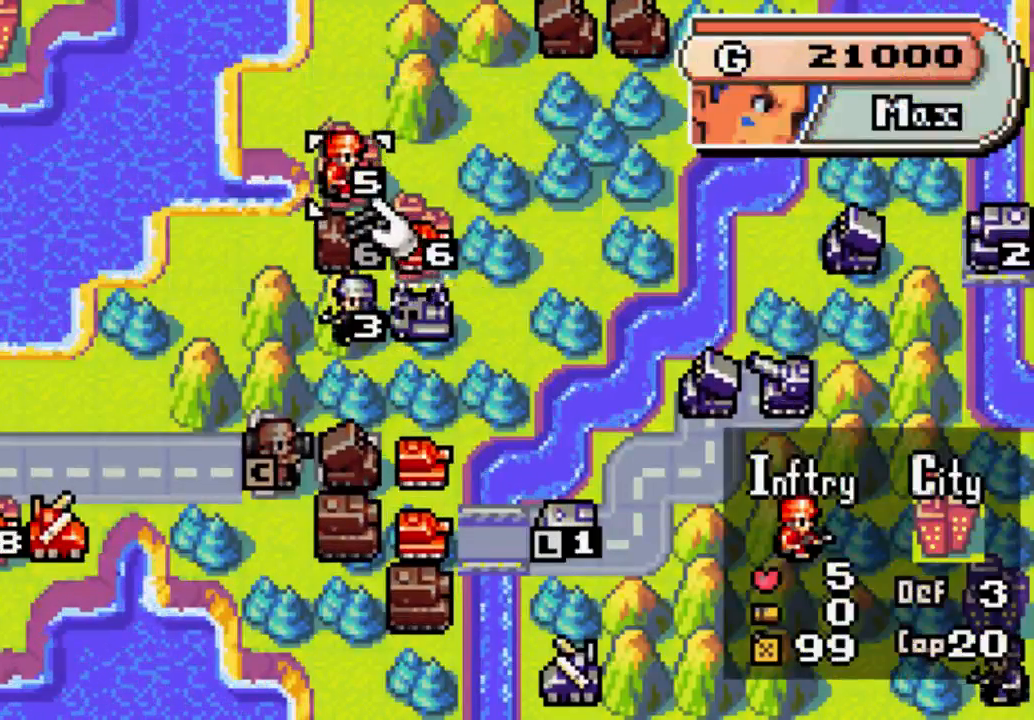
{"buttons": [], "left_stick": "center", "right_stick": "center", "events": []}
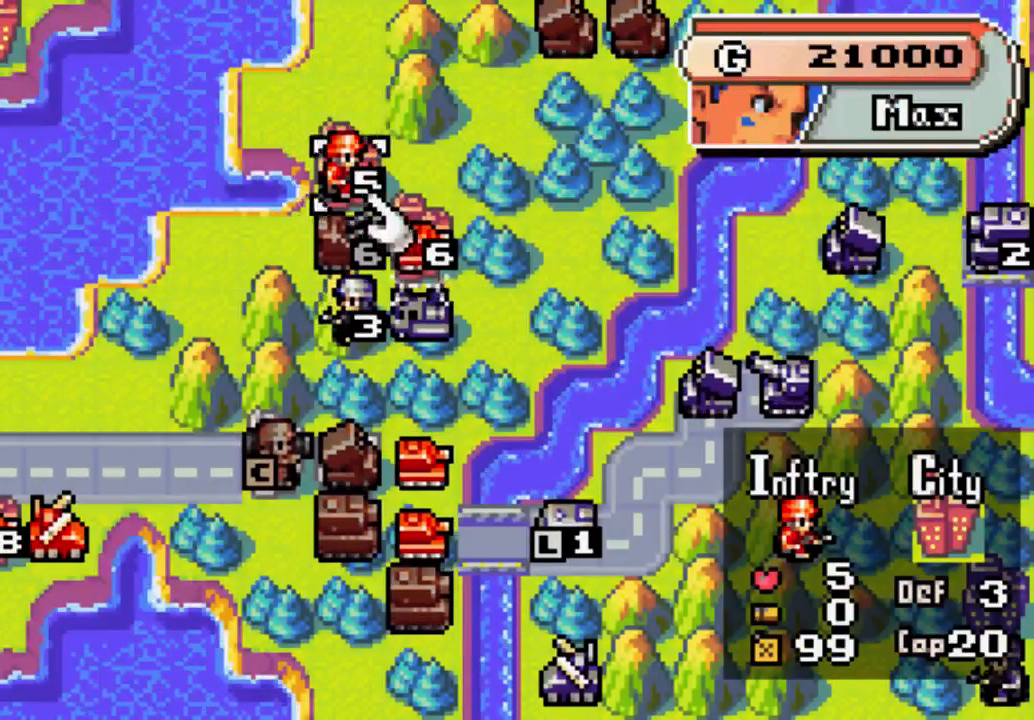
{"buttons": [], "left_stick": "center", "right_stick": "center", "events": []}
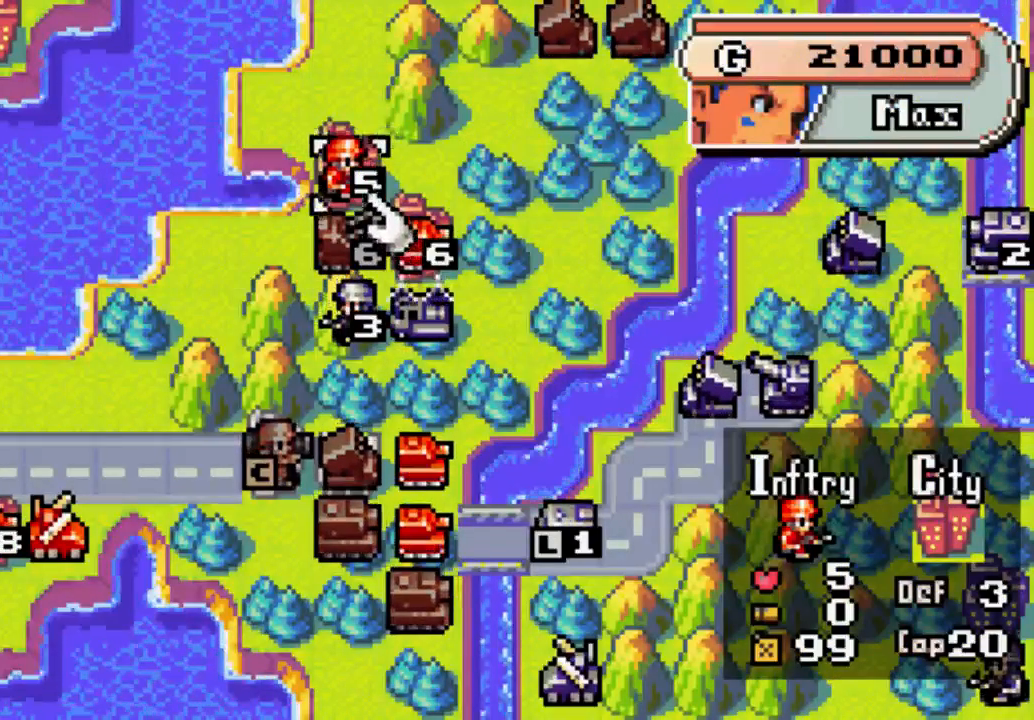
{"buttons": [], "left_stick": "center", "right_stick": "center", "events": []}
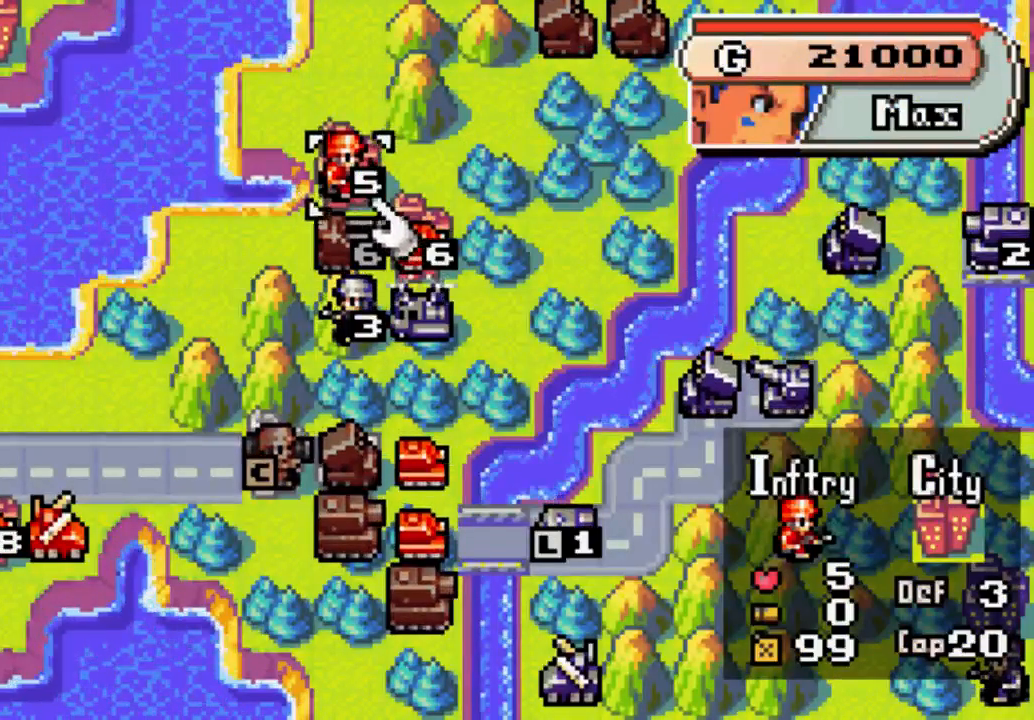
{"buttons": [], "left_stick": "center", "right_stick": "center", "events": [[367, "B", "down"], [500, "B", "up"]]}
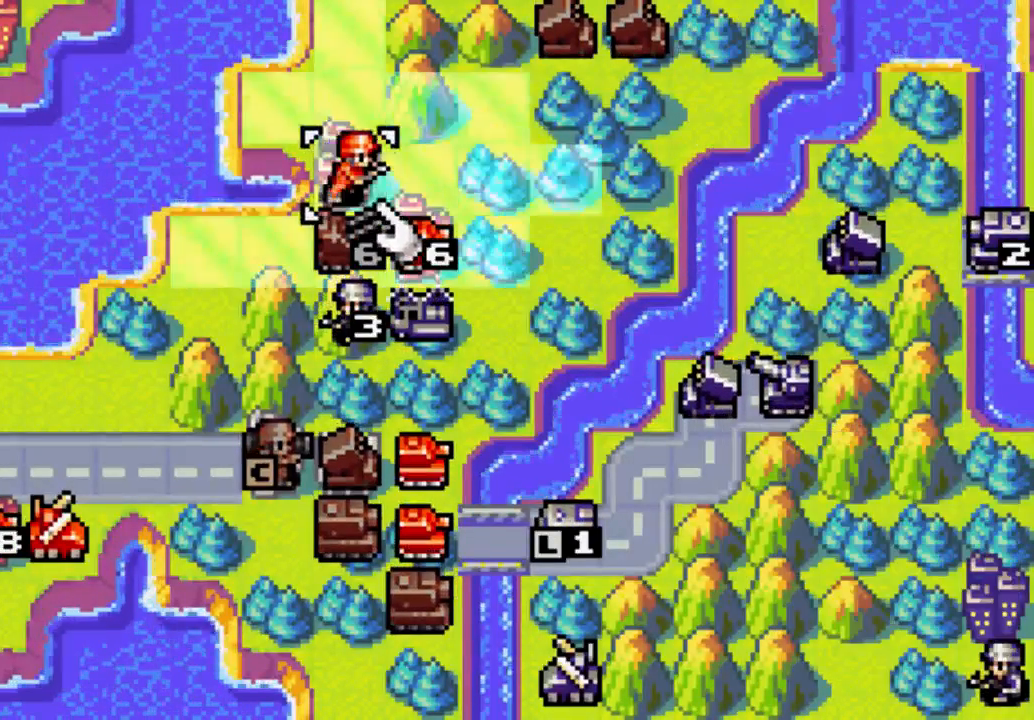
{"buttons": [], "left_stick": "center", "right_stick": "center", "events": []}
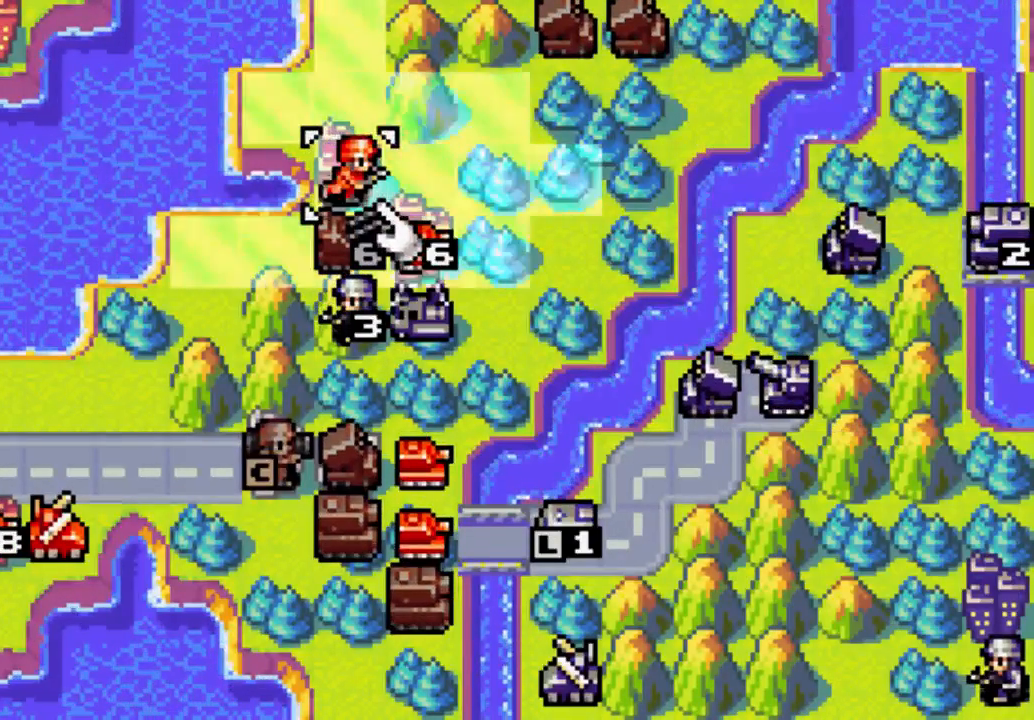
{"buttons": [], "left_stick": "center", "right_stick": "center", "events": []}
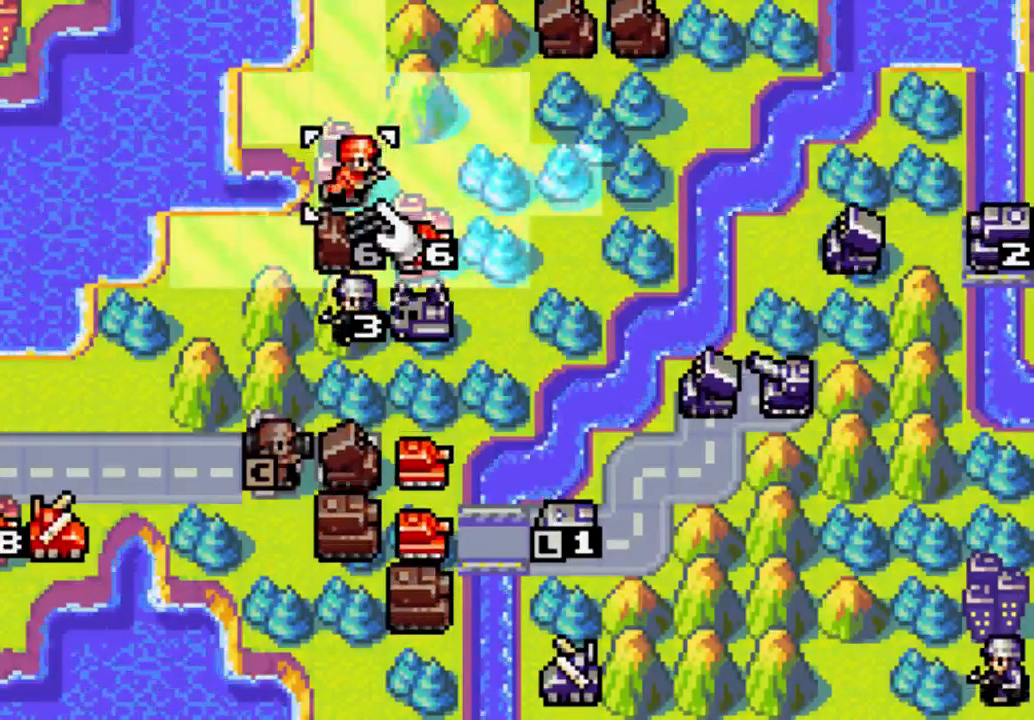
{"buttons": [], "left_stick": "center", "right_stick": "center", "events": [[333, "DPAD_UP", "down"], [400, "DPAD_UP", "up"]]}
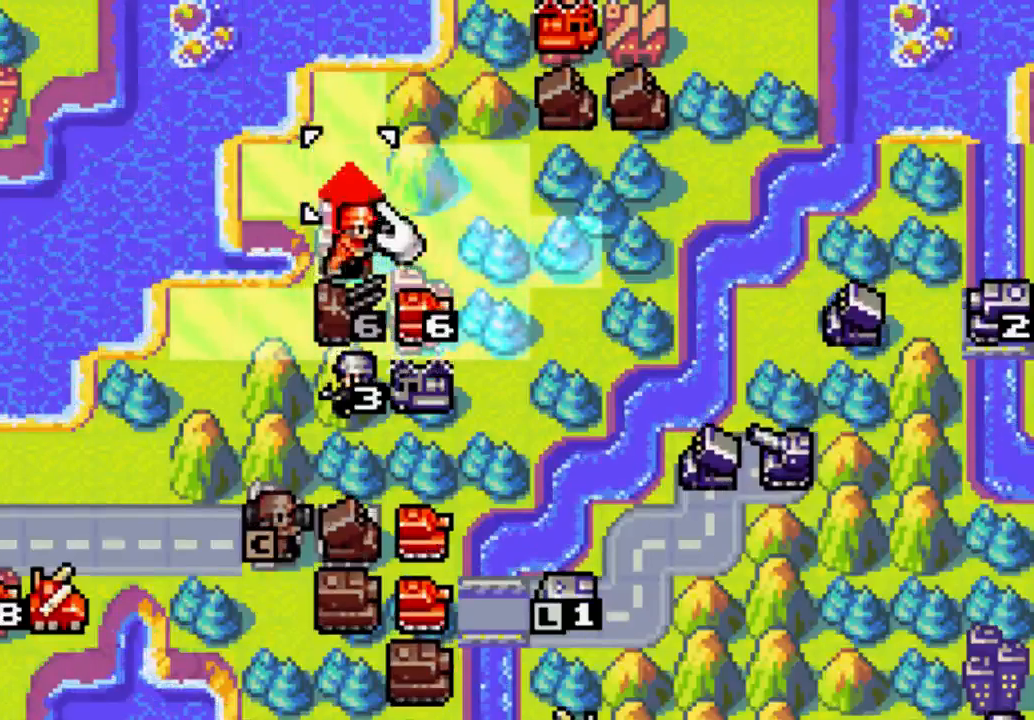
{"buttons": [], "left_stick": "center", "right_stick": "center", "events": [[100, "DPAD_RIGHT", "down"], [200, "DPAD_RIGHT", "up"]]}
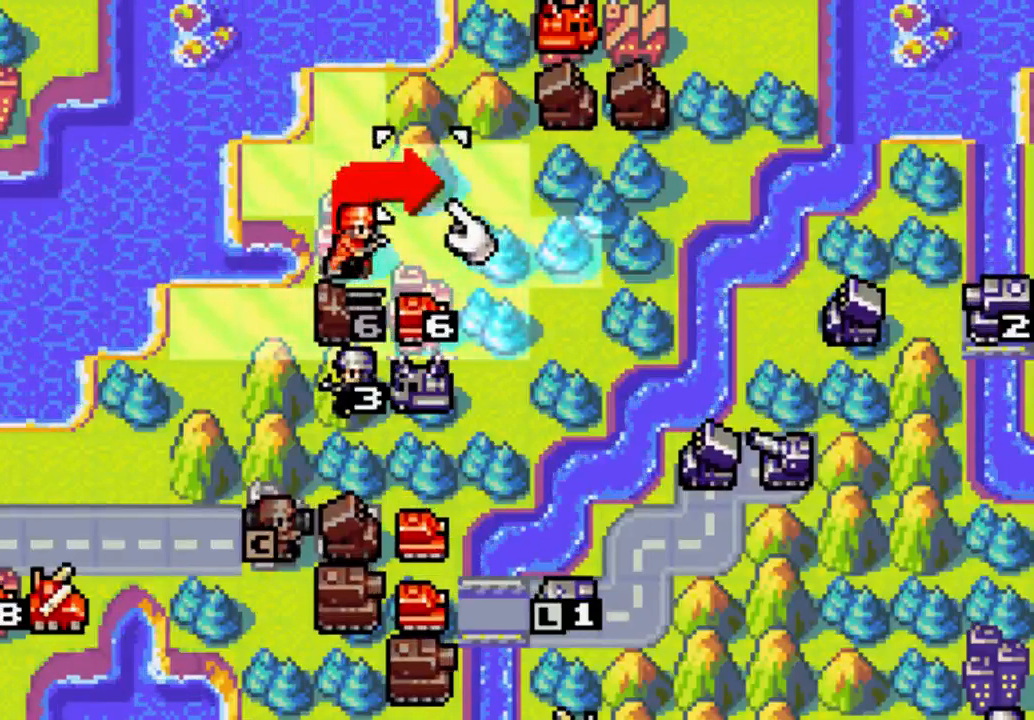
{"buttons": ["B"], "left_stick": "center", "right_stick": "center", "events": [[400, "B", "down"]]}
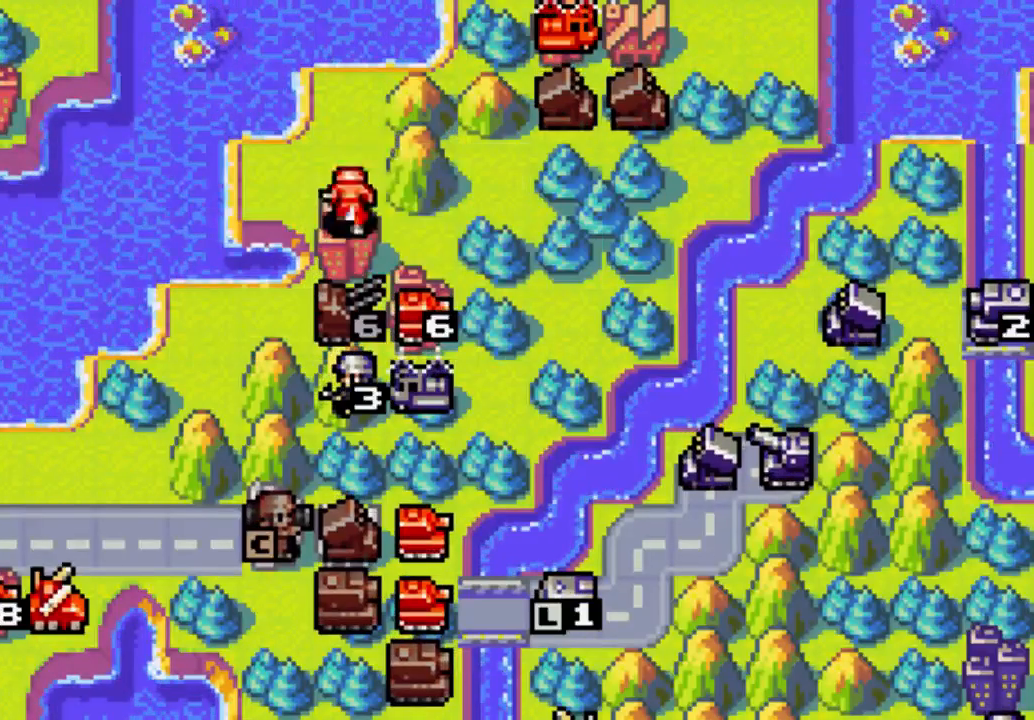
{"buttons": [], "left_stick": "center", "right_stick": "center", "events": [[33, "B", "up"]]}
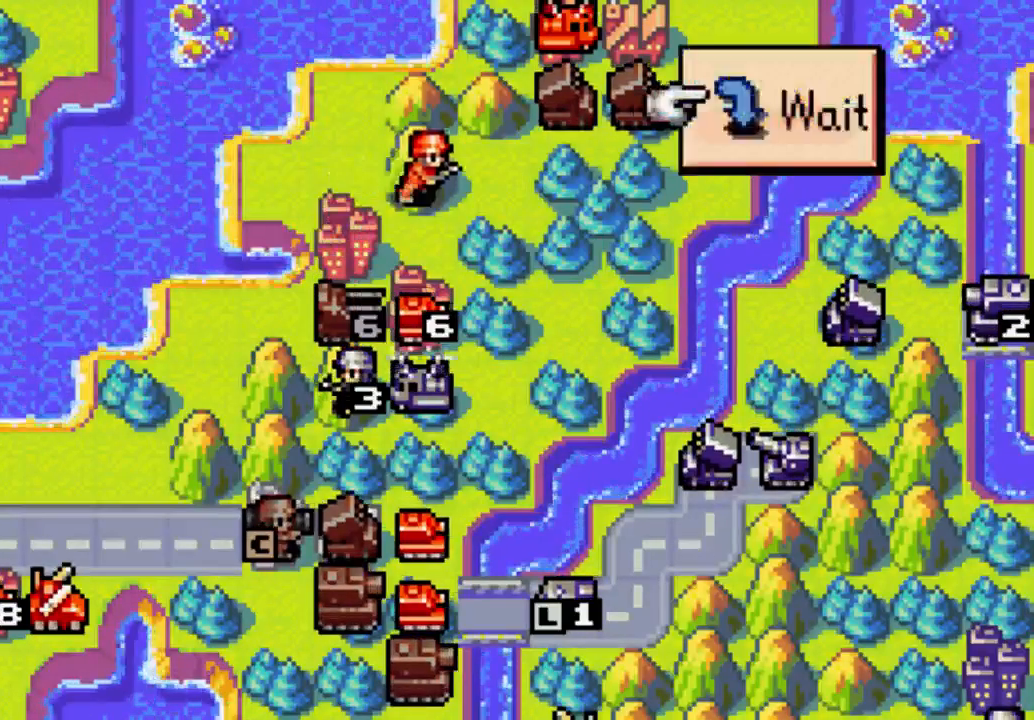
{"buttons": [], "left_stick": "center", "right_stick": "center", "events": [[67, "B", "down"], [133, "B", "up"], [267, "DPAD_DOWN", "down"], [433, "DPAD_DOWN", "up"]]}
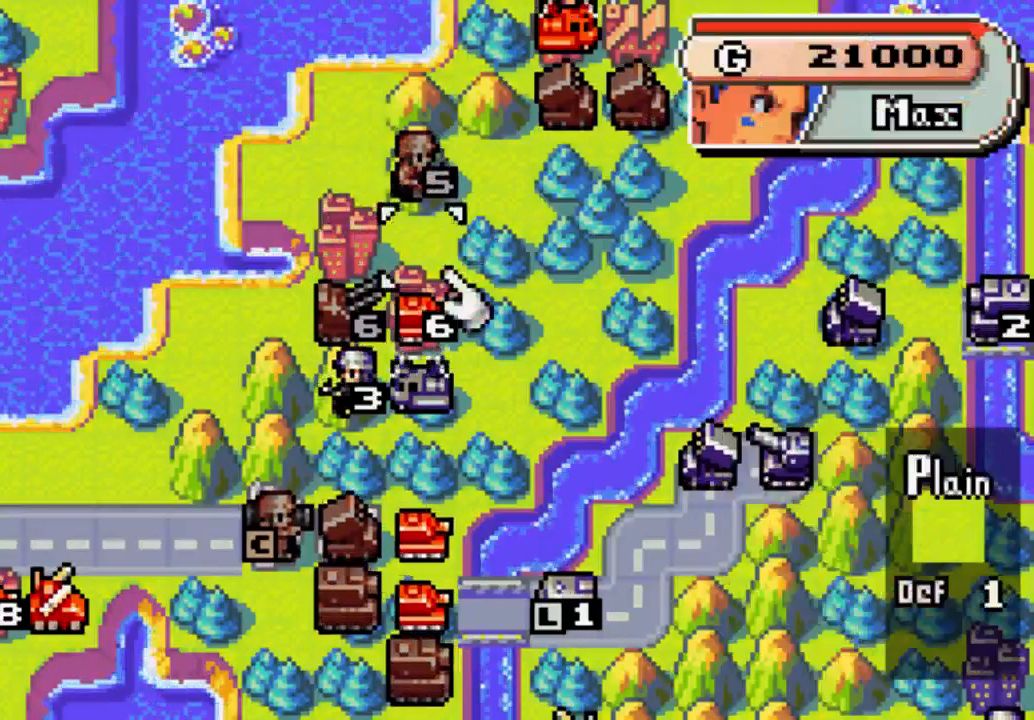
{"buttons": ["B"], "left_stick": "center", "right_stick": "center", "events": [[33, "DPAD_DOWN", "down"], [167, "DPAD_DOWN", "up"], [400, "B", "down"]]}
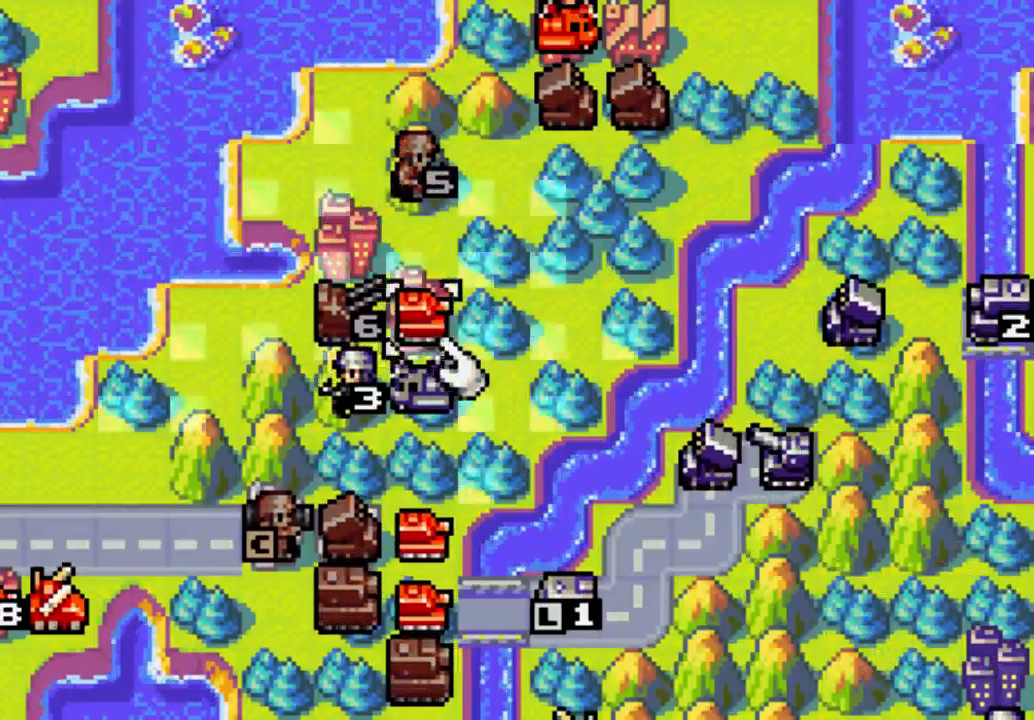
{"buttons": ["B"], "left_stick": "center", "right_stick": "center", "events": [[33, "B", "up"], [33, "DPAD_UP", "down"], [133, "DPAD_UP", "up"], [267, "DPAD_LEFT", "down"], [400, "DPAD_LEFT", "up"], [467, "B", "down"]]}
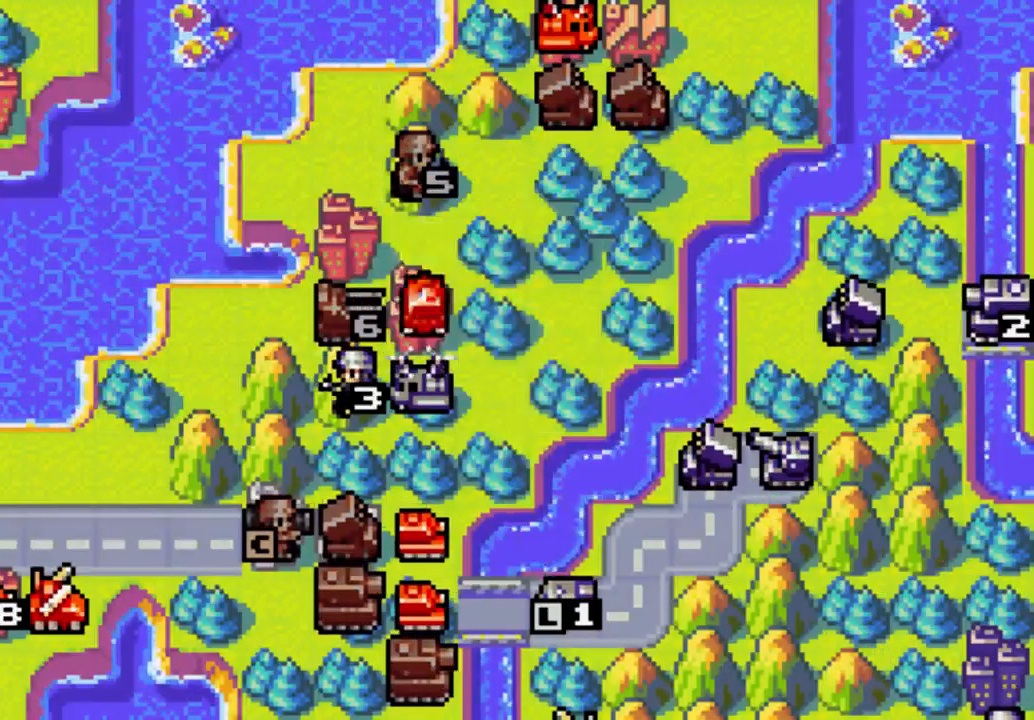
{"buttons": [], "left_stick": "center", "right_stick": "center", "events": [[100, "B", "up"]]}
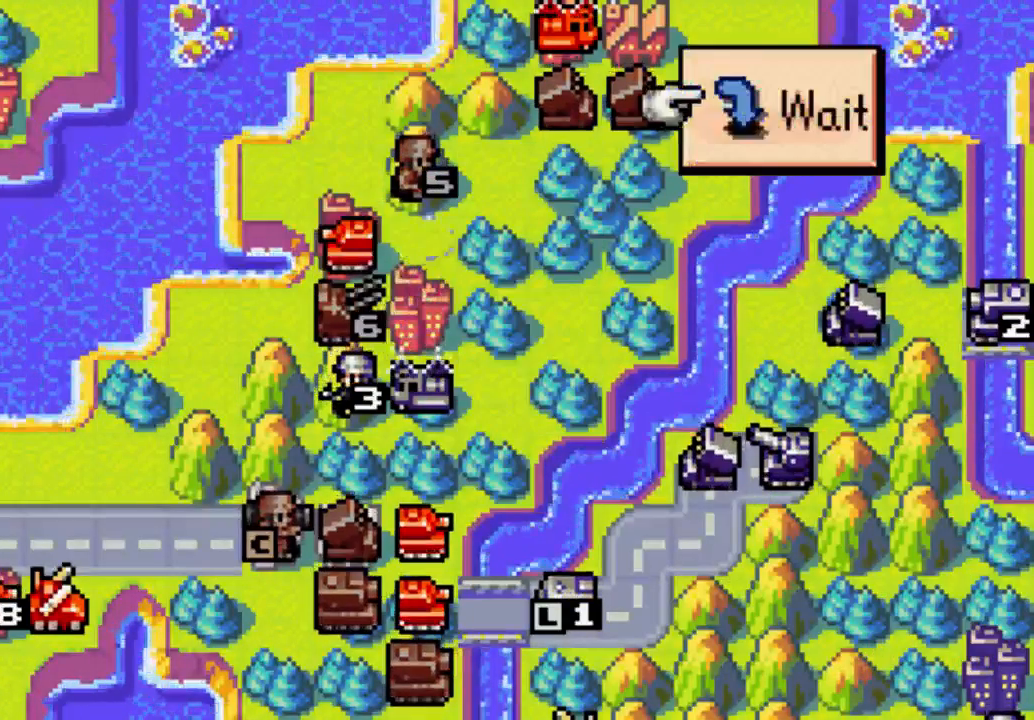
{"buttons": ["DPAD_DOWN"], "left_stick": "center", "right_stick": "center", "events": [[267, "B", "down"], [433, "B", "up"], [467, "DPAD_DOWN", "down"]]}
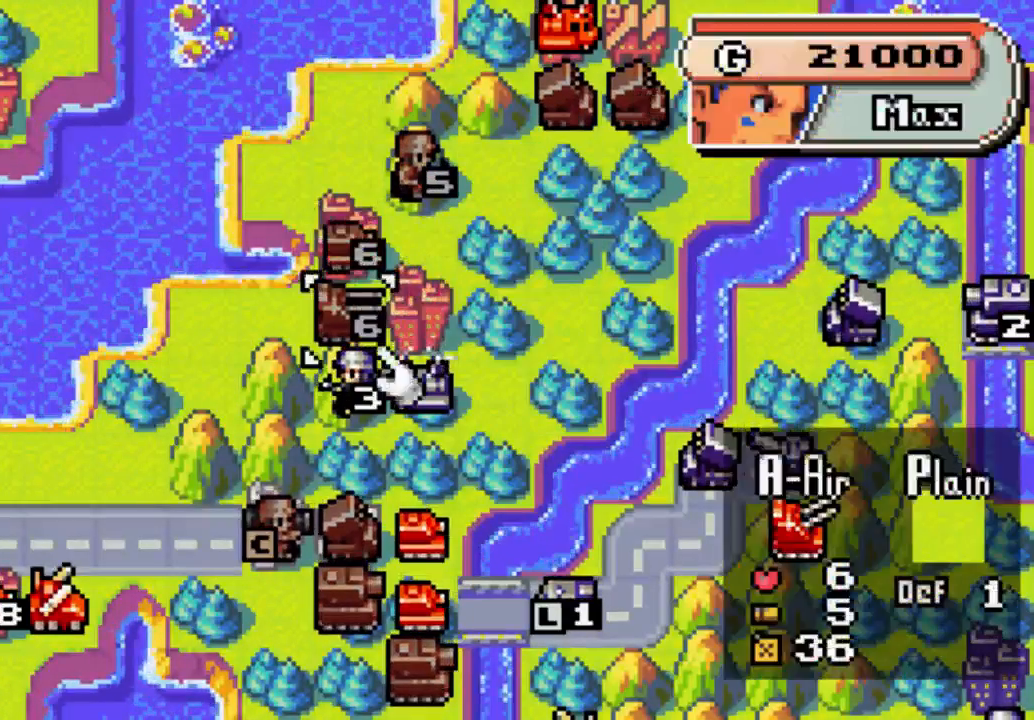
{"buttons": [], "left_stick": "center", "right_stick": "center", "events": [[267, "DPAD_DOWN", "up"]]}
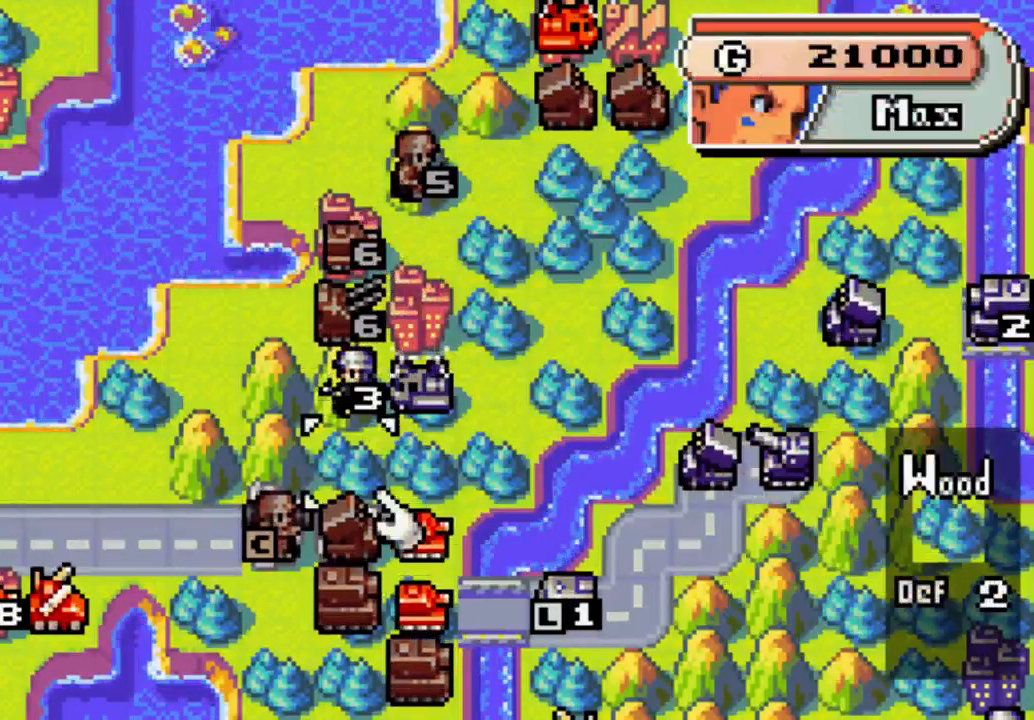
{"buttons": [], "left_stick": "center", "right_stick": "center", "events": [[67, "DPAD_RIGHT", "down"], [100, "DPAD_RIGHT", "up"], [267, "DPAD_DOWN", "down"], [333, "DPAD_DOWN", "up"]]}
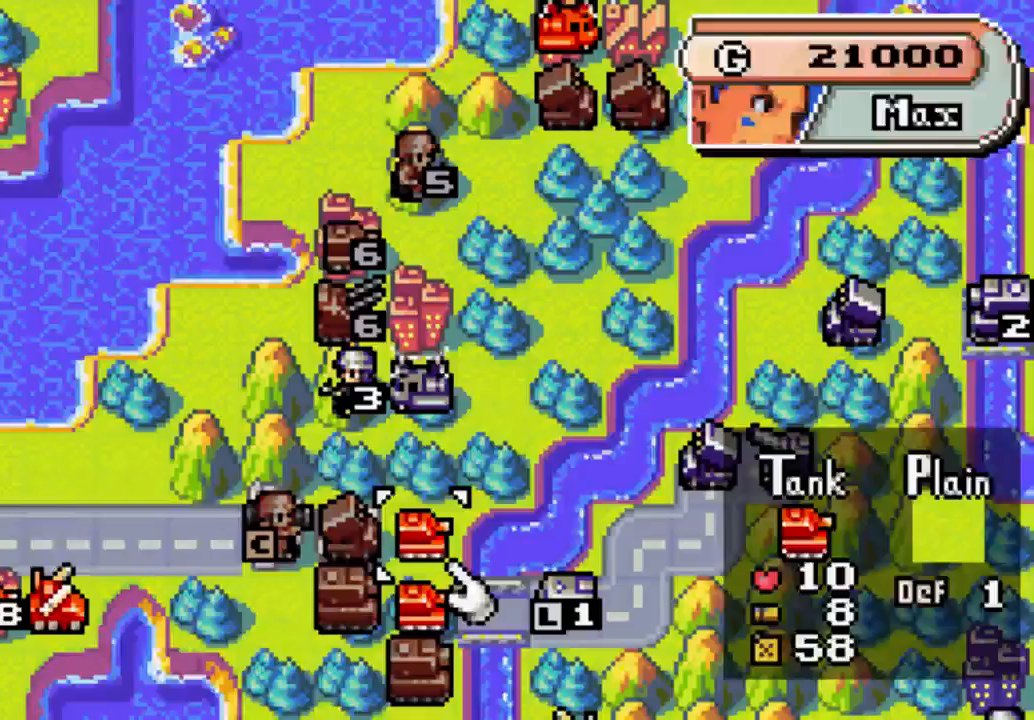
{"buttons": [], "left_stick": "center", "right_stick": "center", "events": [[33, "B", "down"], [133, "B", "up"], [333, "DPAD_UP", "down"], [467, "DPAD_UP", "up"]]}
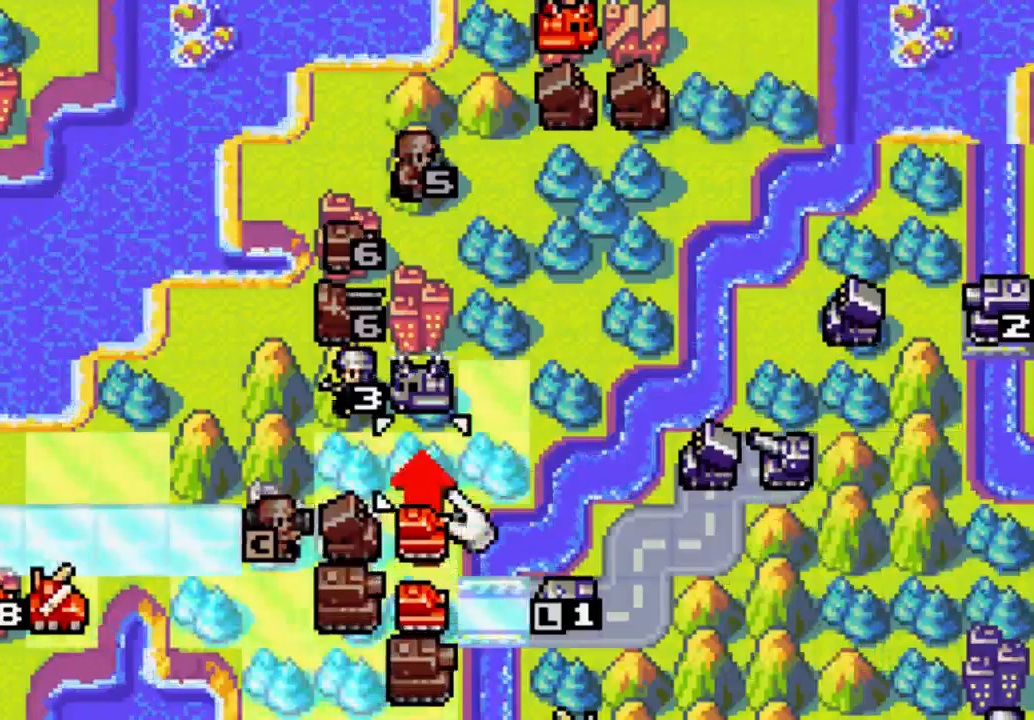
{"buttons": [], "left_stick": "center", "right_stick": "center", "events": [[33, "DPAD_UP", "down"], [200, "DPAD_UP", "up"]]}
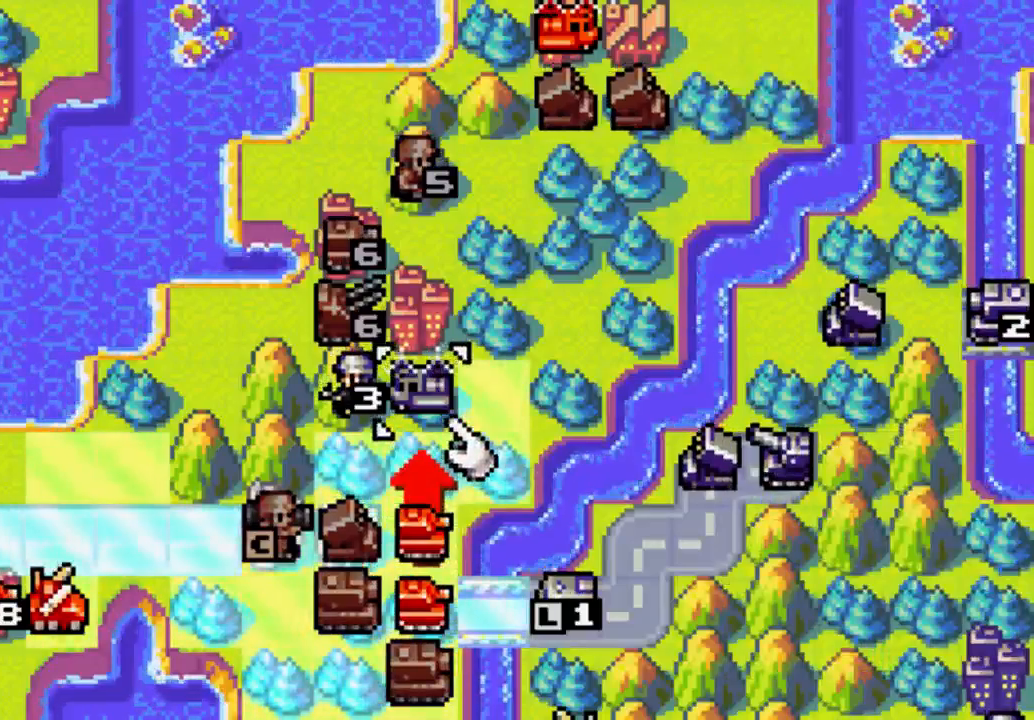
{"buttons": [], "left_stick": "center", "right_stick": "center", "events": [[133, "DPAD_DOWN", "down"], [333, "DPAD_DOWN", "up"]]}
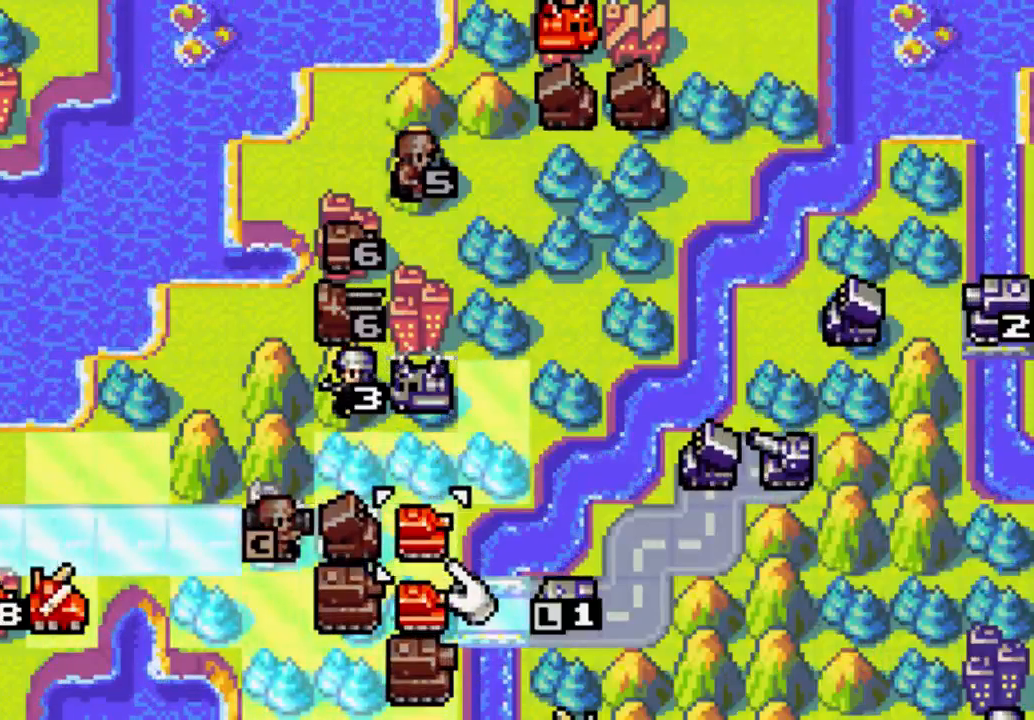
{"buttons": [], "left_stick": "center", "right_stick": "center", "events": [[67, "DPAD_DOWN", "down"], [200, "DPAD_DOWN", "up"]]}